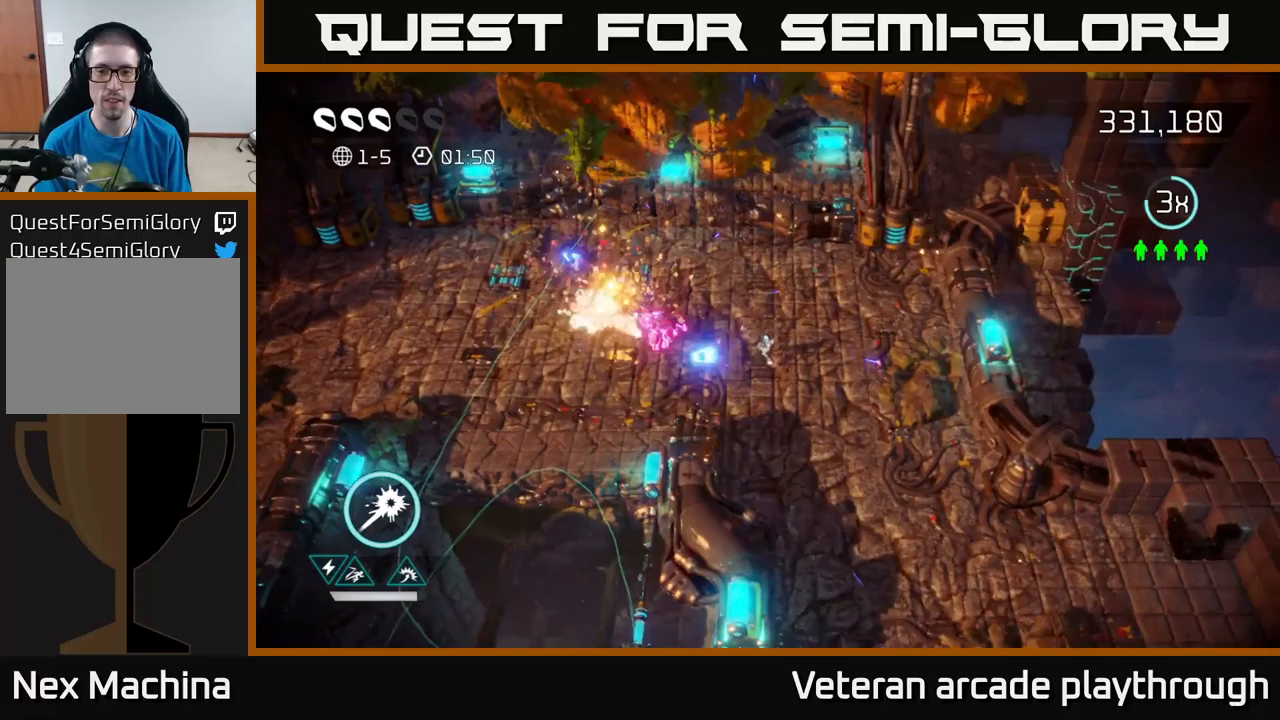
Gameplay with a controller (Xbox layout); each line is a JSON object with the inputs held at the frame after it (dt_ms = milliseconds from this image to that frame). "events" lists button and stick changes between this image and that frame as [ms after this image, input, new state], when the widget could be followed in between.
{"dt_ms": 100, "buttons": [], "left_stick": "down-right", "right_stick": "down", "events": [[17, "right_stick", "down"]]}
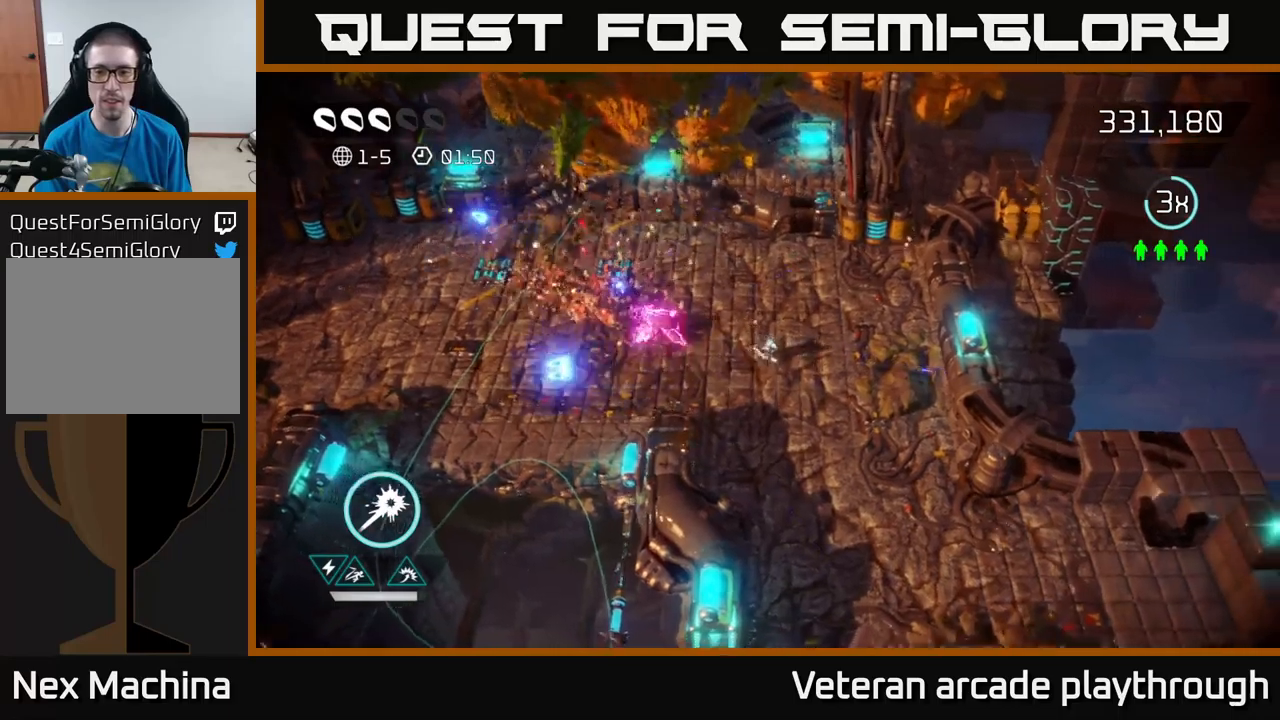
{"dt_ms": 500, "buttons": [], "left_stick": "down-right", "right_stick": "down-right", "events": [[83, "right_stick", "down-right"]]}
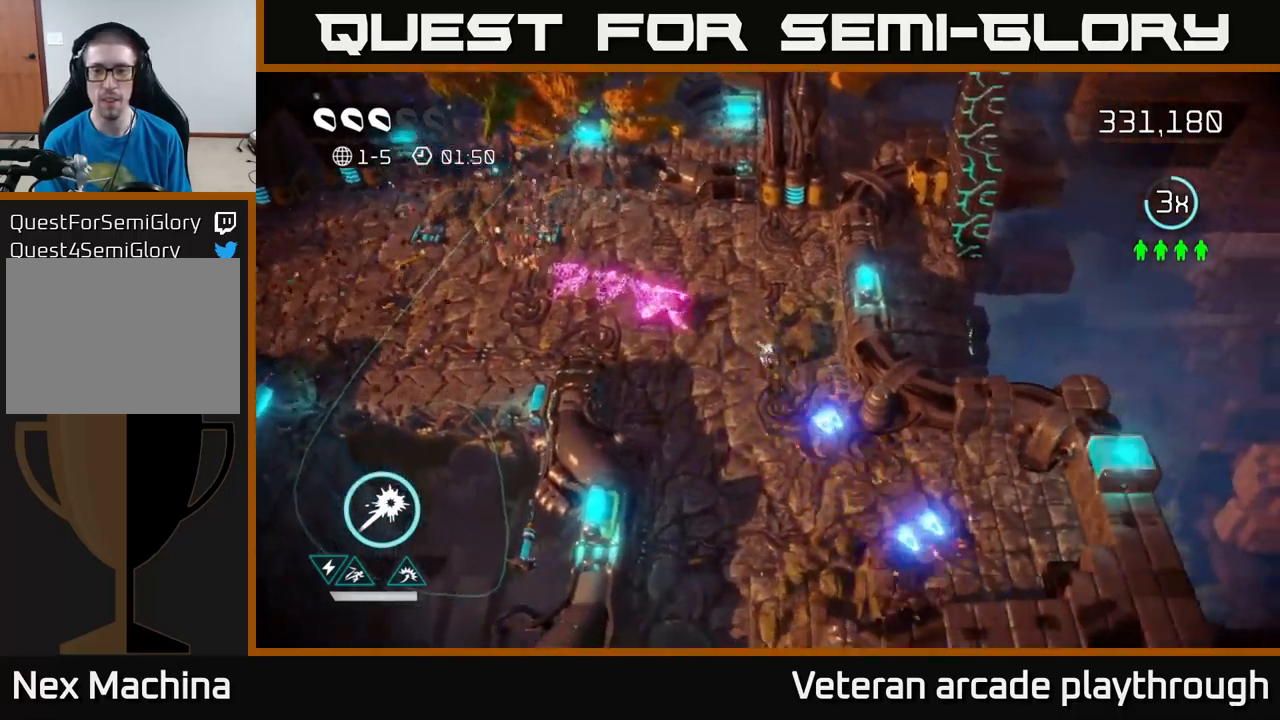
{"dt_ms": 500, "buttons": [], "left_stick": "down", "right_stick": "down", "events": [[17, "right_stick", "down"], [167, "left_stick", "down"]]}
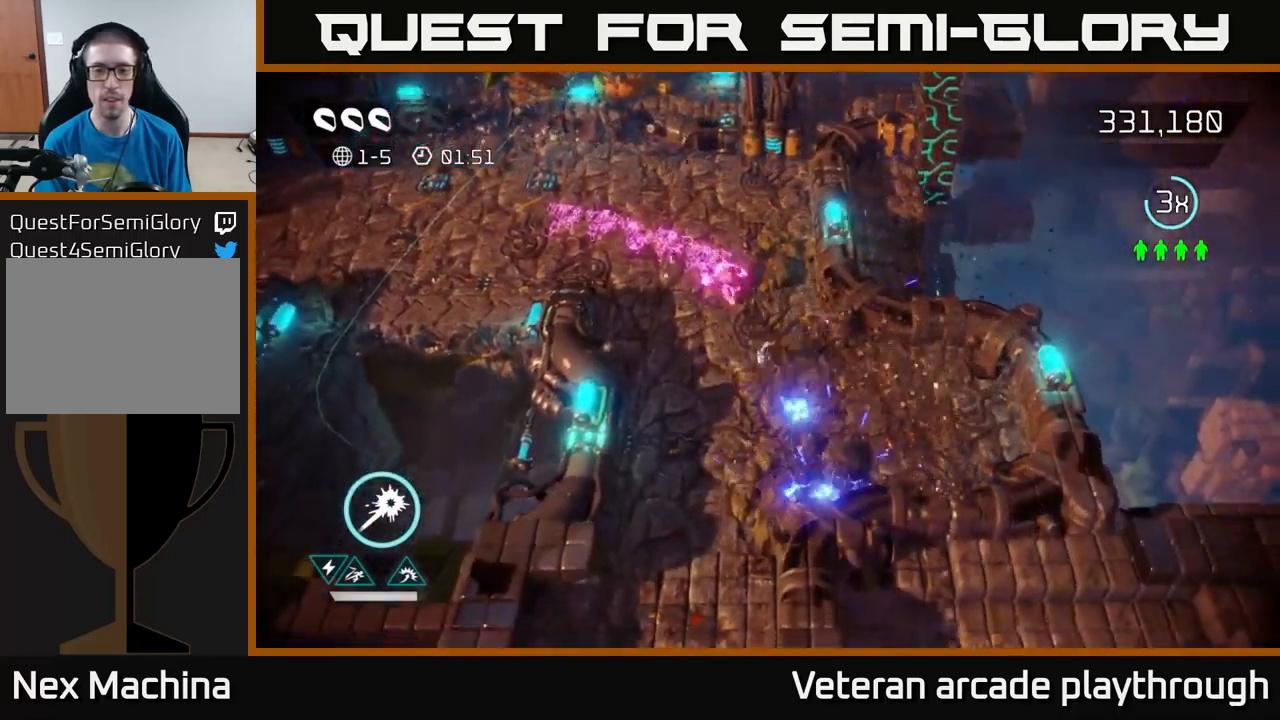
{"dt_ms": 500, "buttons": [], "left_stick": "down", "right_stick": "right", "events": [[500, "right_stick", "right"]]}
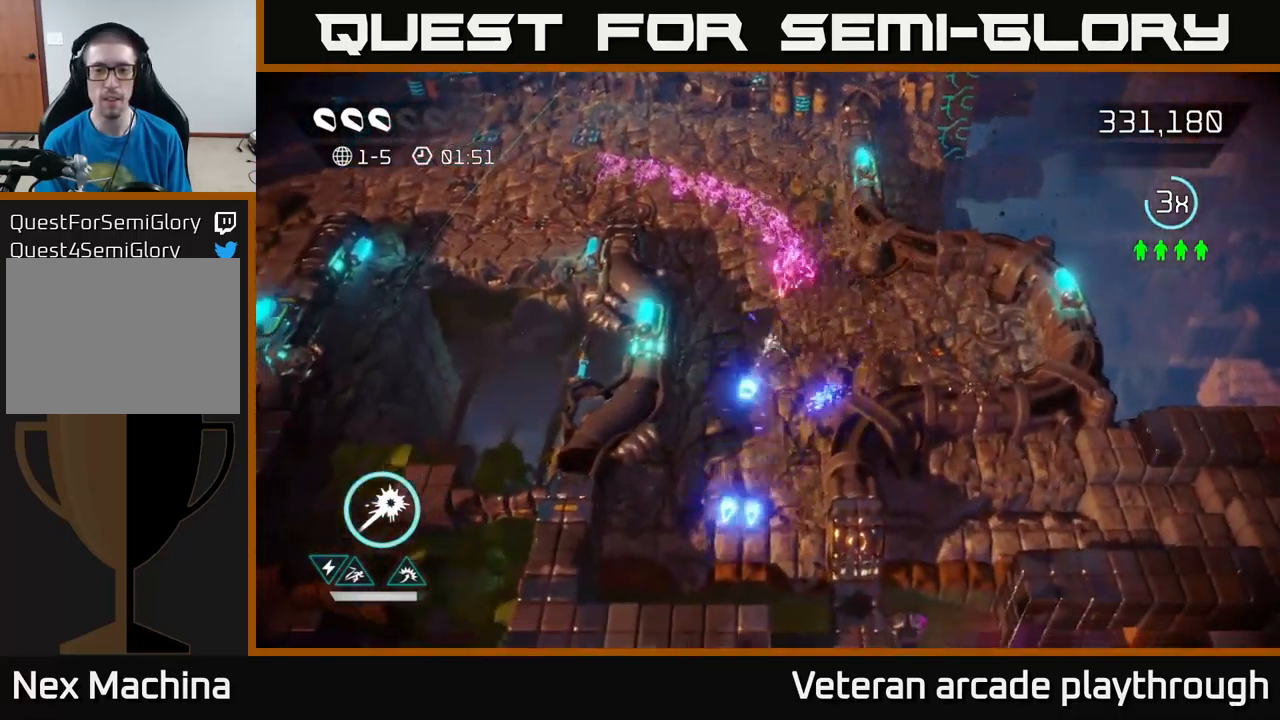
{"dt_ms": 500, "buttons": [], "left_stick": "down", "right_stick": "up-right", "events": [[17, "right_stick", "up-right"]]}
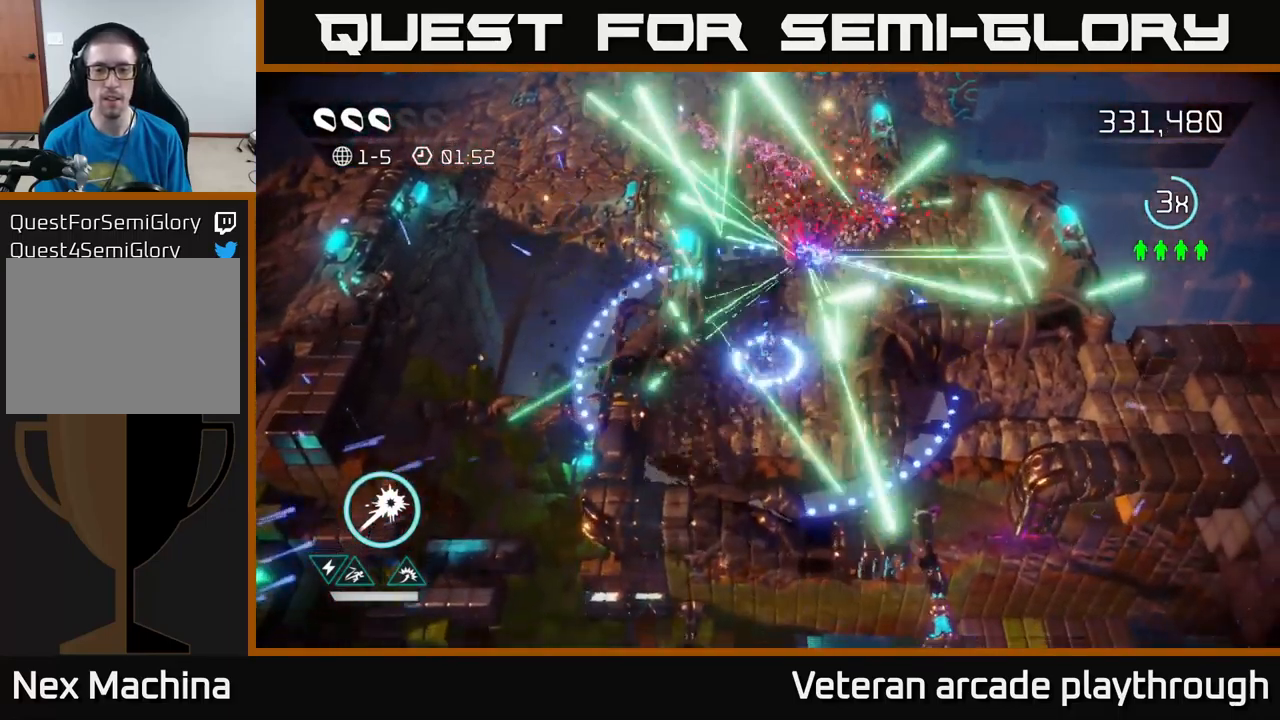
{"dt_ms": 500, "buttons": [], "left_stick": "up", "right_stick": "up", "events": [[67, "right_stick", "up"], [183, "left_stick", "down-right"], [350, "left_stick", "up"]]}
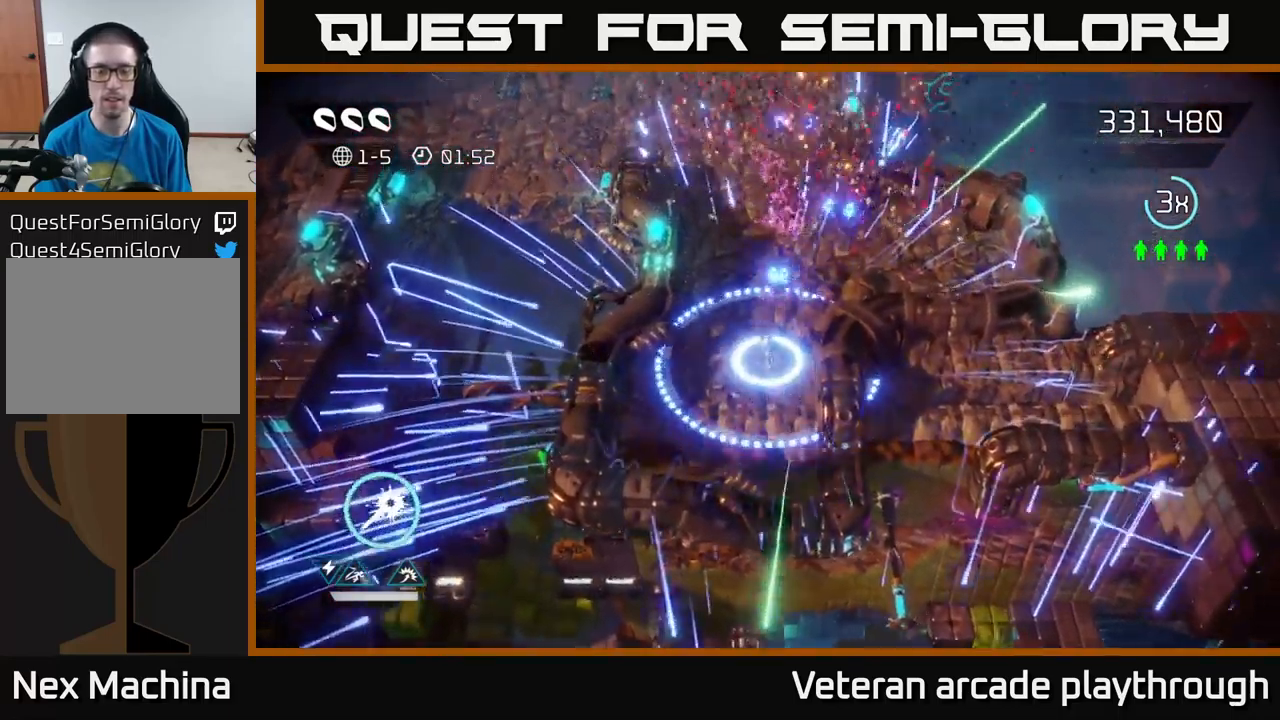
{"dt_ms": 500, "buttons": ["L2"], "left_stick": "up", "right_stick": "up", "events": [[483, "L2", "down"]]}
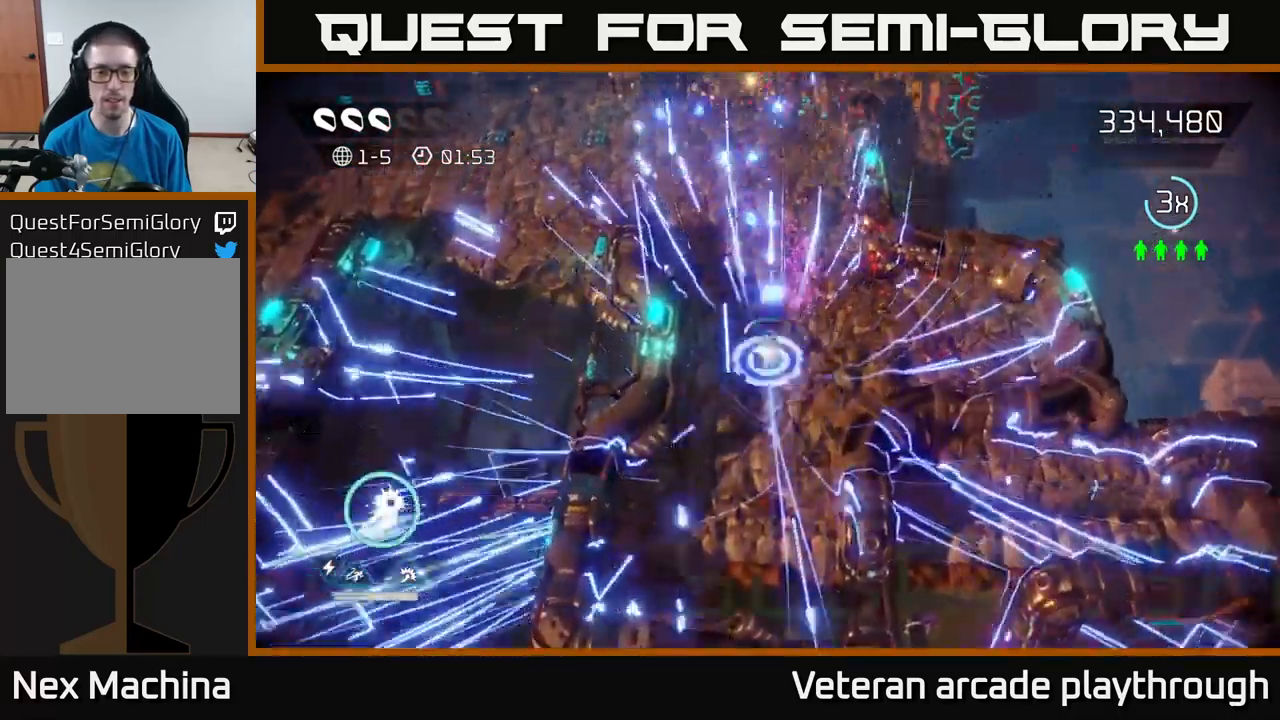
{"dt_ms": 500, "buttons": [], "left_stick": "up", "right_stick": "up", "events": [[133, "L2", "up"], [167, "right_stick", "center"], [450, "right_stick", "up"]]}
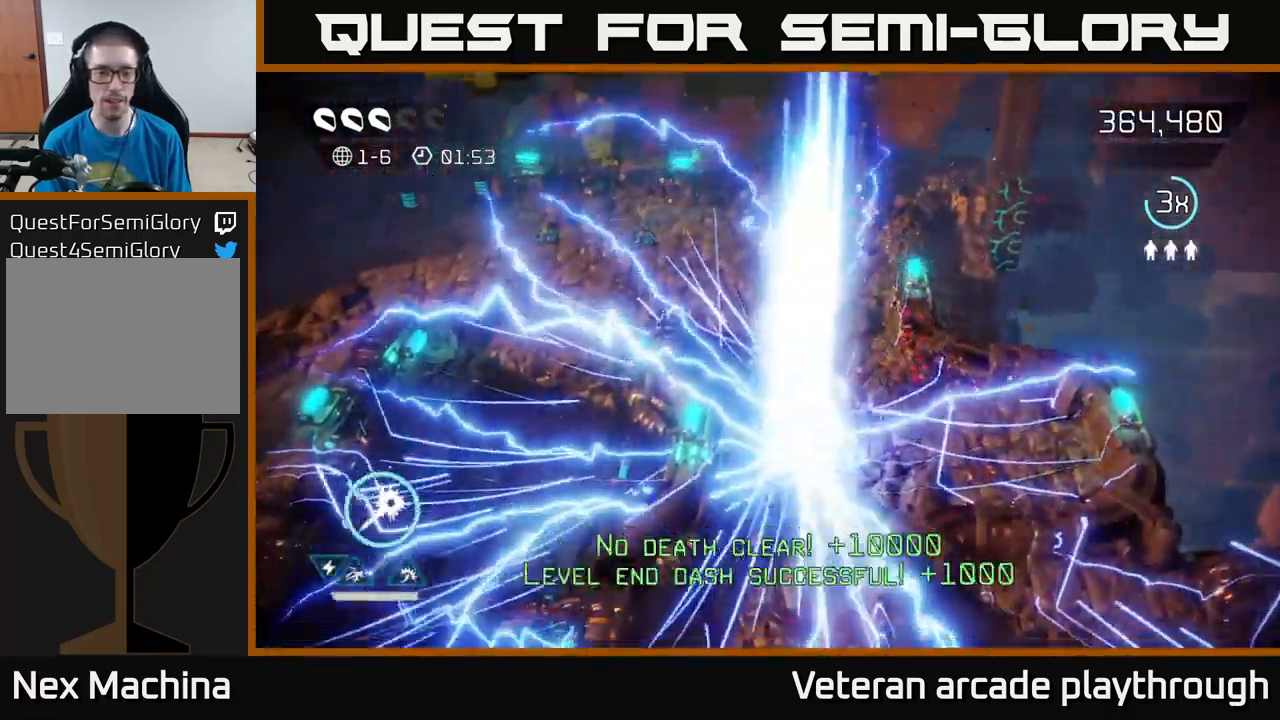
{"dt_ms": 500, "buttons": [], "left_stick": "center", "right_stick": "center", "events": [[67, "left_stick", "center"], [267, "right_stick", "center"], [317, "left_stick", "up"], [500, "left_stick", "center"]]}
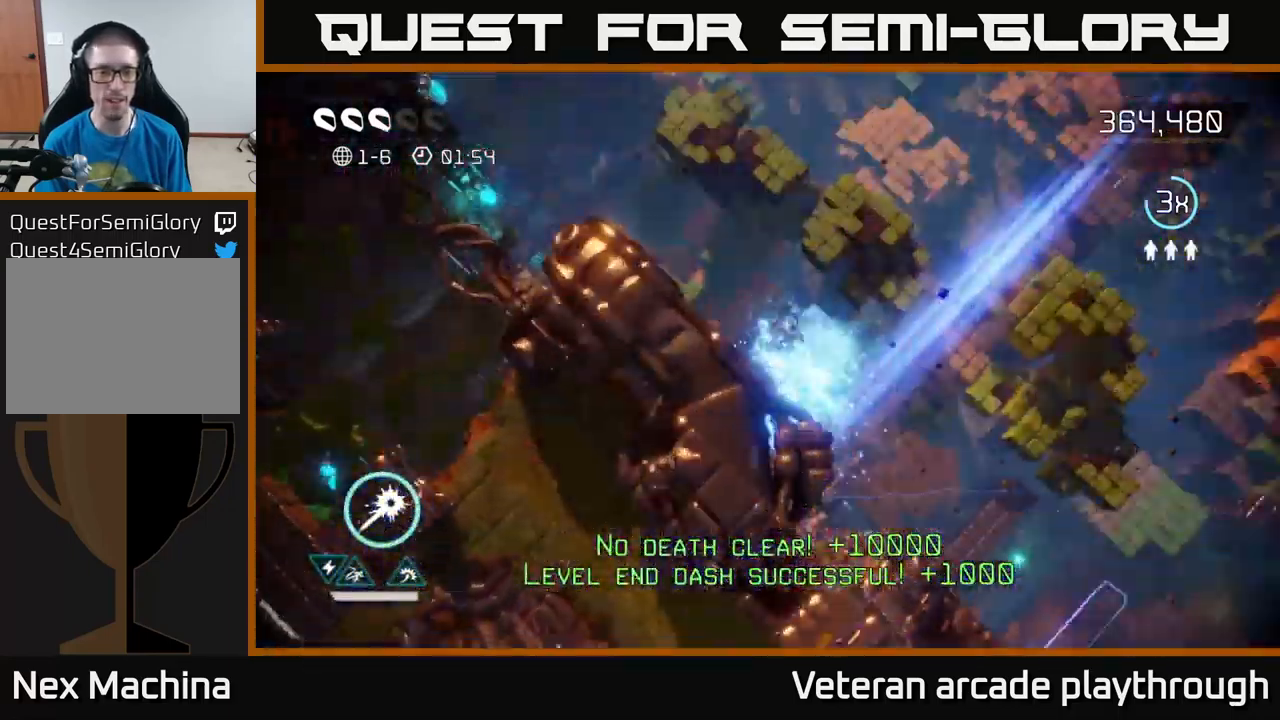
{"dt_ms": 500, "buttons": [], "left_stick": "center", "right_stick": "center", "events": []}
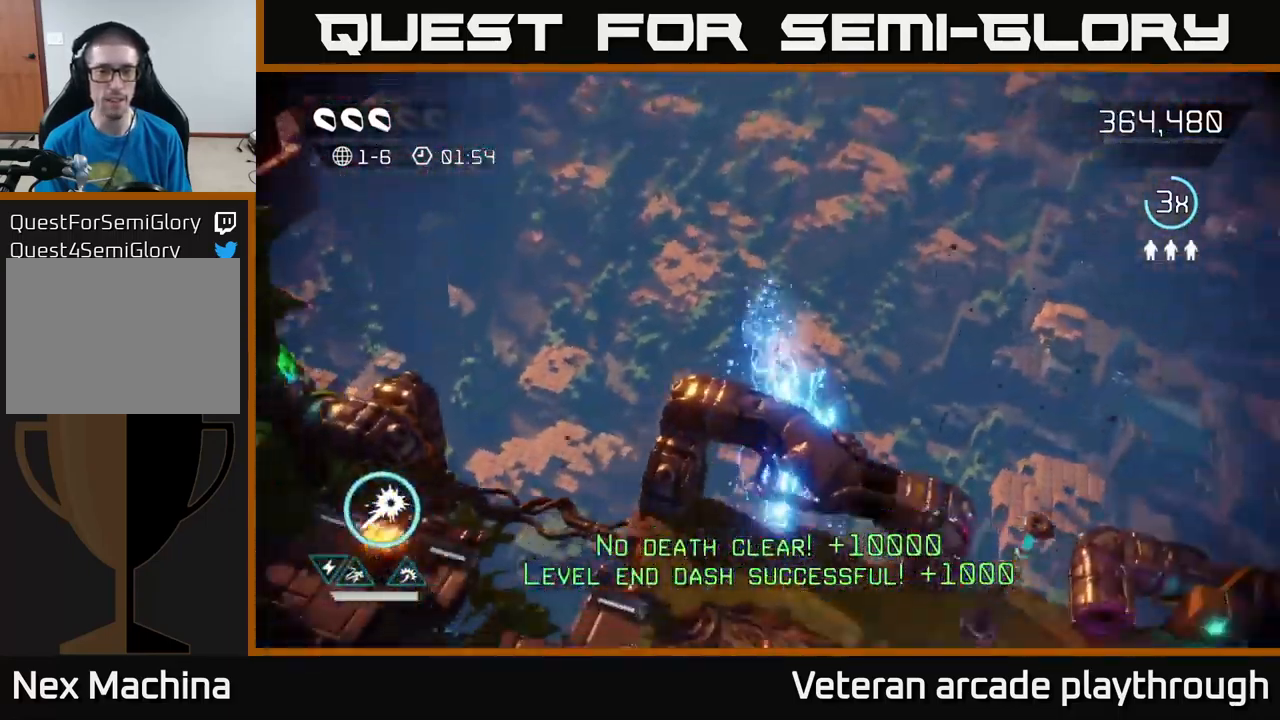
{"dt_ms": 516, "buttons": [], "left_stick": "down", "right_stick": "left", "events": [[167, "left_stick", "down"], [499, "right_stick", "left"]]}
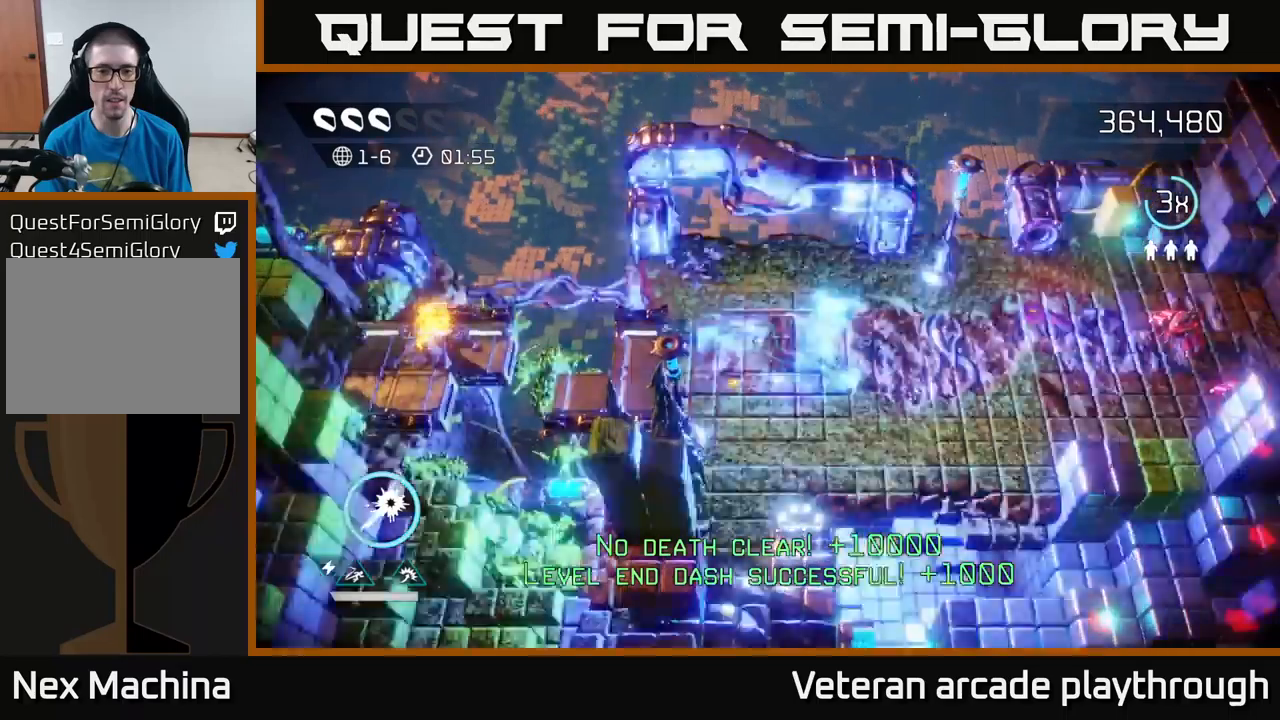
{"dt_ms": 500, "buttons": [], "left_stick": "up-right", "right_stick": "up-right", "events": [[67, "left_stick", "down-right"], [333, "right_stick", "up-right"], [383, "left_stick", "up-right"]]}
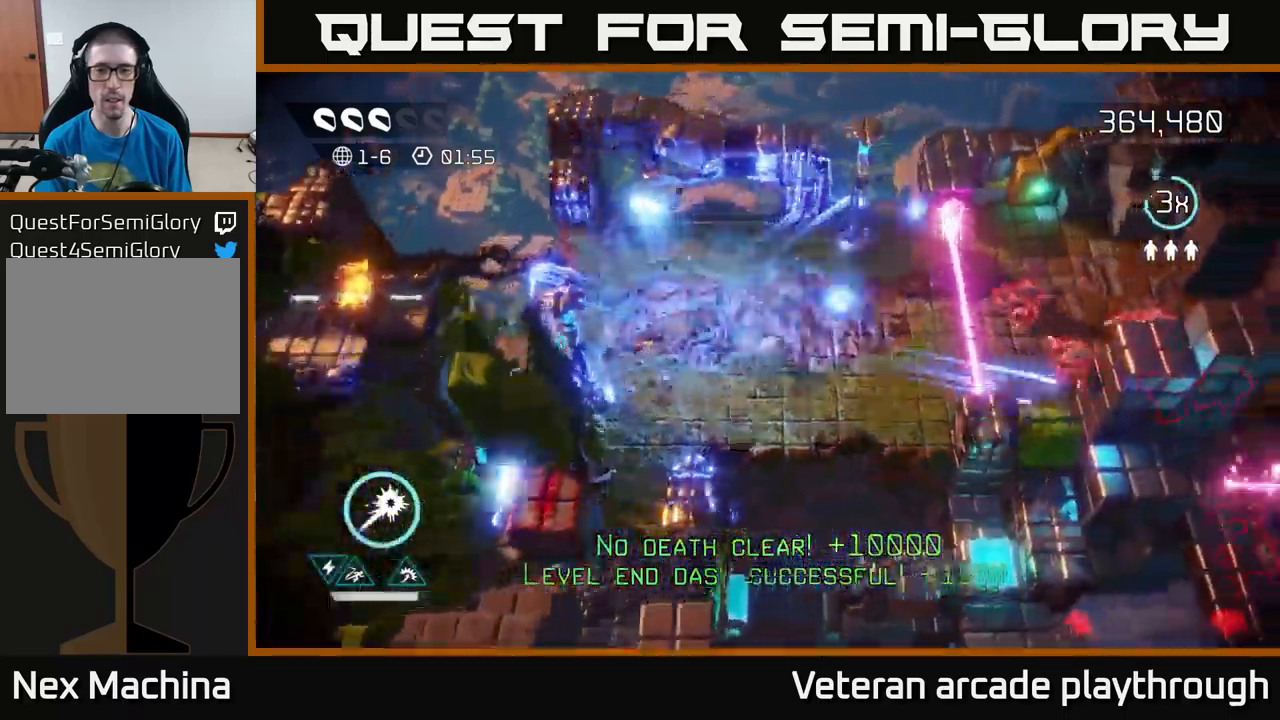
{"dt_ms": 500, "buttons": [], "left_stick": "up-left", "right_stick": "down-right", "events": [[183, "right_stick", "right"], [383, "right_stick", "down-right"], [500, "left_stick", "up-left"]]}
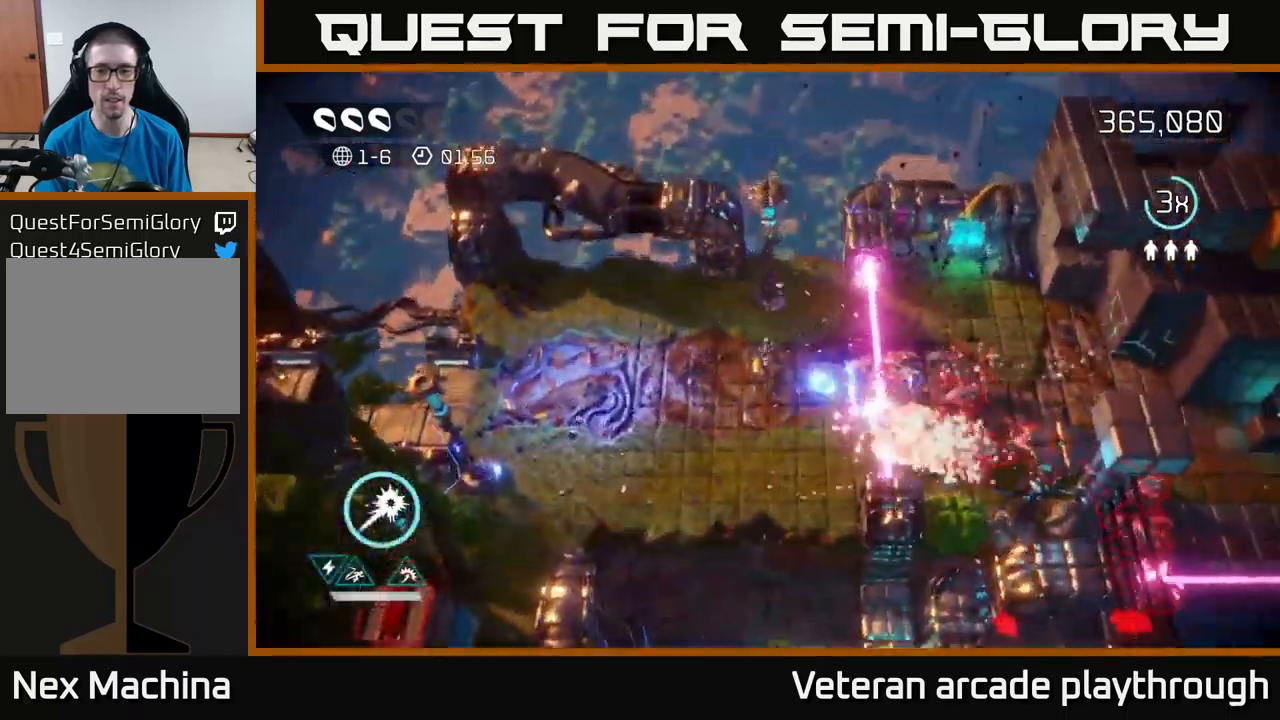
{"dt_ms": 500, "buttons": ["L2"], "left_stick": "right", "right_stick": "right", "events": [[117, "left_stick", "down-right"], [200, "right_stick", "right"], [333, "left_stick", "right"], [367, "L2", "down"]]}
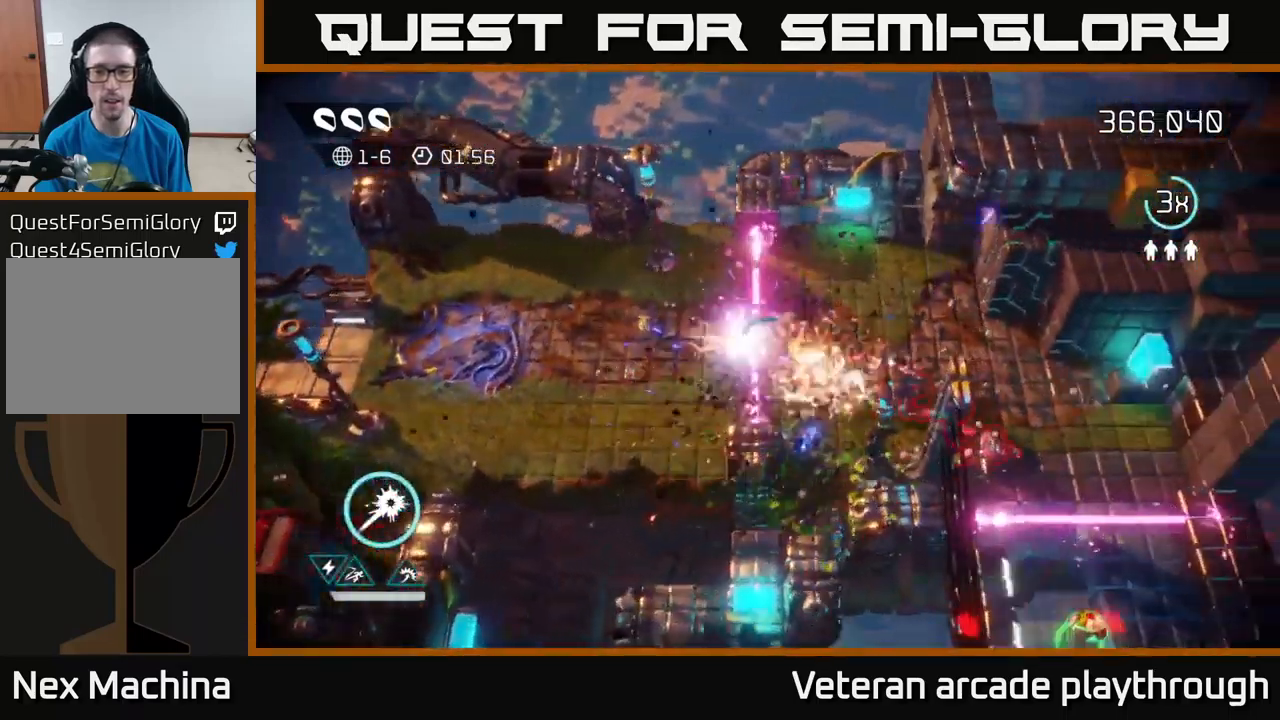
{"dt_ms": 500, "buttons": [], "left_stick": "right", "right_stick": "down-right", "events": [[67, "L2", "up"], [83, "left_stick", "up-right"], [150, "right_stick", "down-right"], [267, "right_stick", "down"], [350, "left_stick", "right"], [433, "right_stick", "down-right"]]}
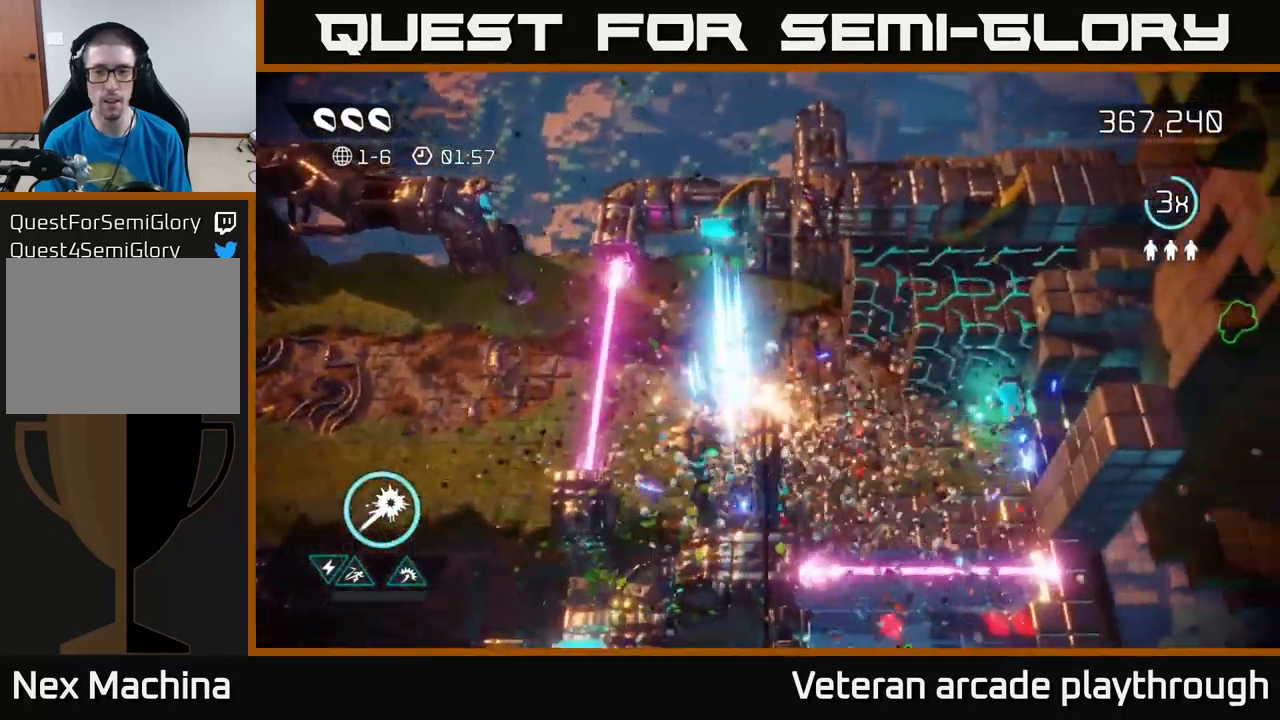
{"dt_ms": 500, "buttons": [], "left_stick": "right", "right_stick": "up-right", "events": [[50, "right_stick", "right"], [67, "left_stick", "down-right"], [200, "right_stick", "up-right"], [250, "left_stick", "right"]]}
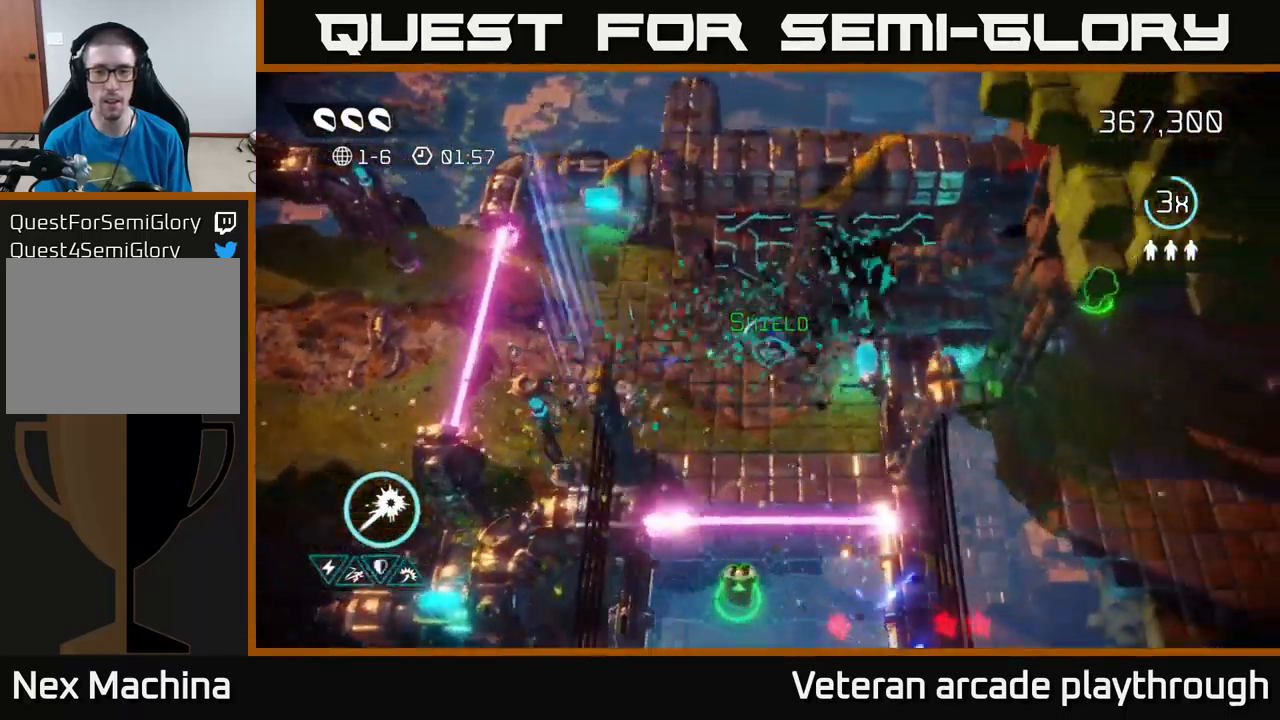
{"dt_ms": 500, "buttons": [], "left_stick": "up", "right_stick": "left", "events": [[167, "right_stick", "up"], [283, "left_stick", "up"], [333, "right_stick", "up-left"], [450, "right_stick", "left"]]}
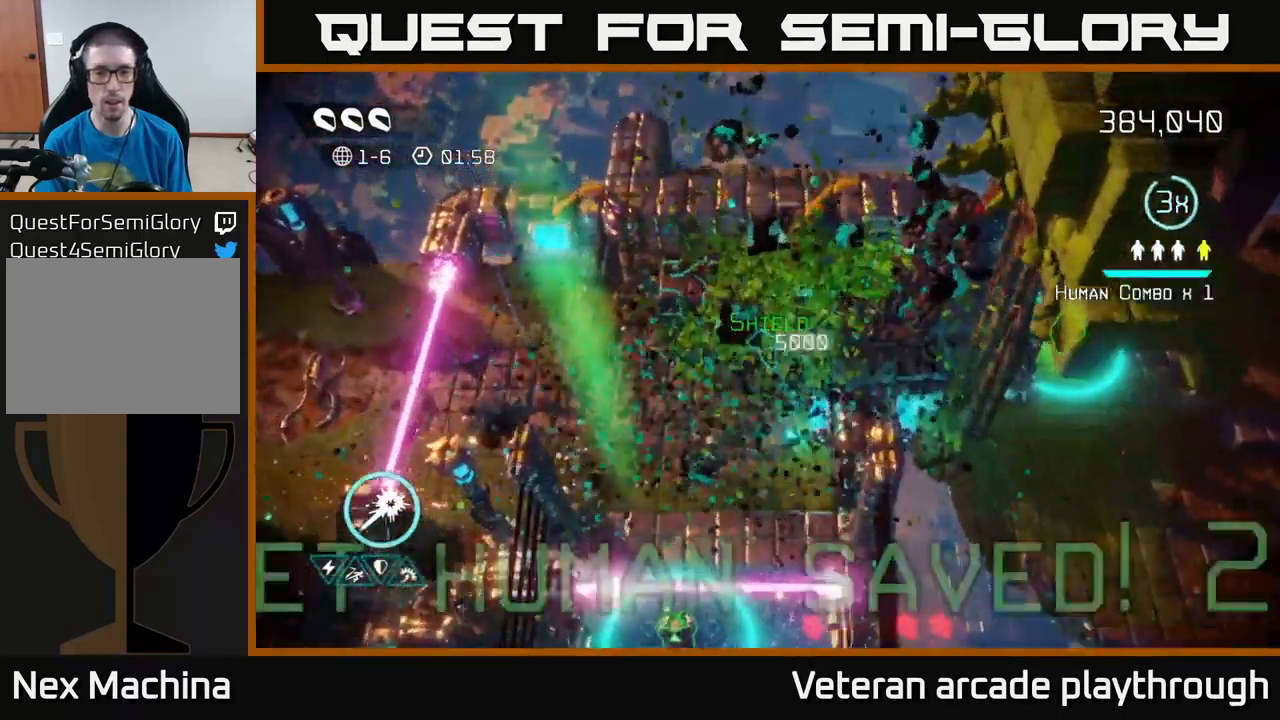
{"dt_ms": 500, "buttons": [], "left_stick": "down", "right_stick": "down", "events": [[100, "right_stick", "down"], [133, "left_stick", "down-left"], [300, "left_stick", "down"]]}
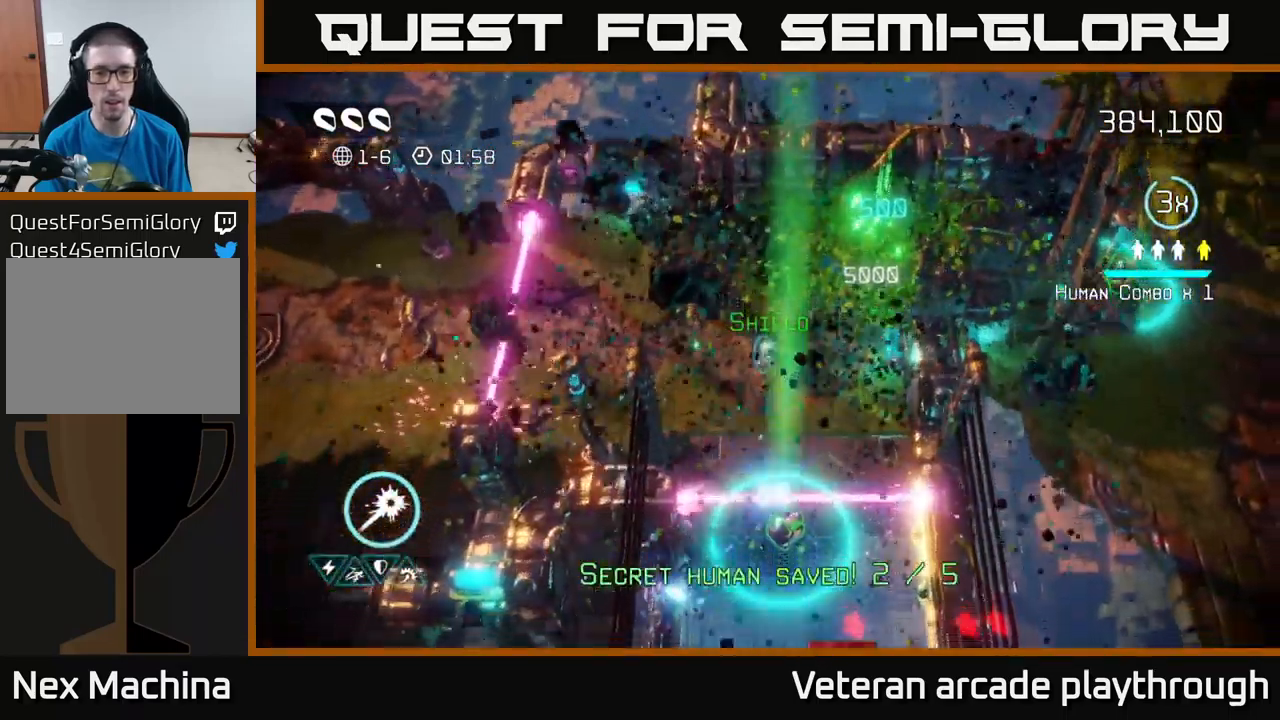
{"dt_ms": 500, "buttons": [], "left_stick": "down", "right_stick": "down", "events": [[267, "L2", "down"], [383, "L2", "up"]]}
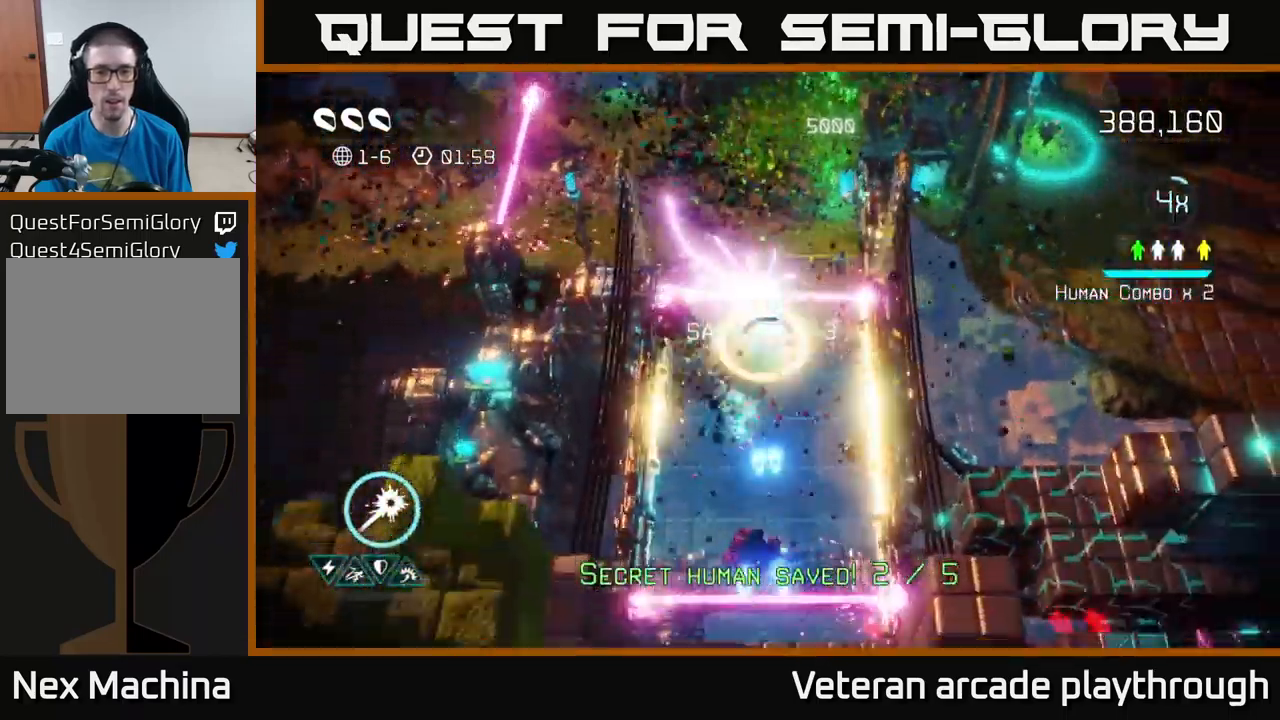
{"dt_ms": 500, "buttons": [], "left_stick": "down", "right_stick": "down", "events": [[167, "left_stick", "down-left"], [300, "left_stick", "down"]]}
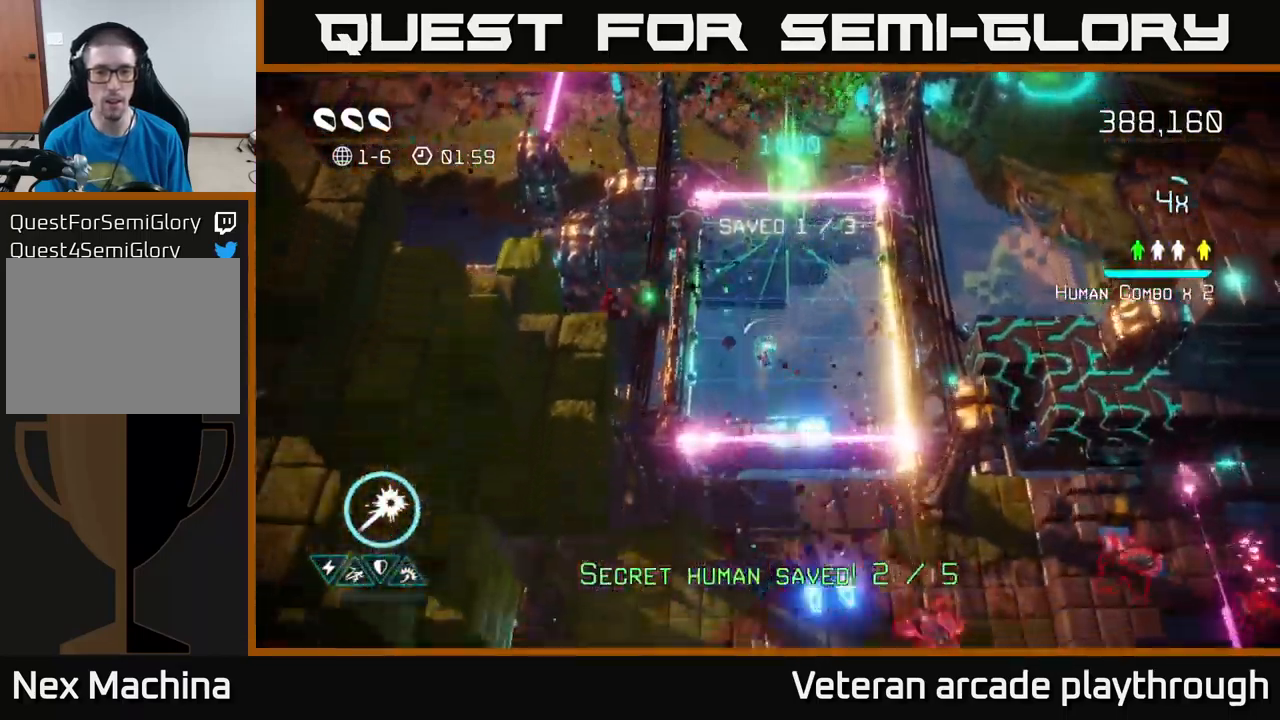
{"dt_ms": 500, "buttons": [], "left_stick": "down", "right_stick": "right", "events": [[217, "right_stick", "down-right"], [233, "L2", "down"], [350, "L2", "up"], [433, "right_stick", "right"]]}
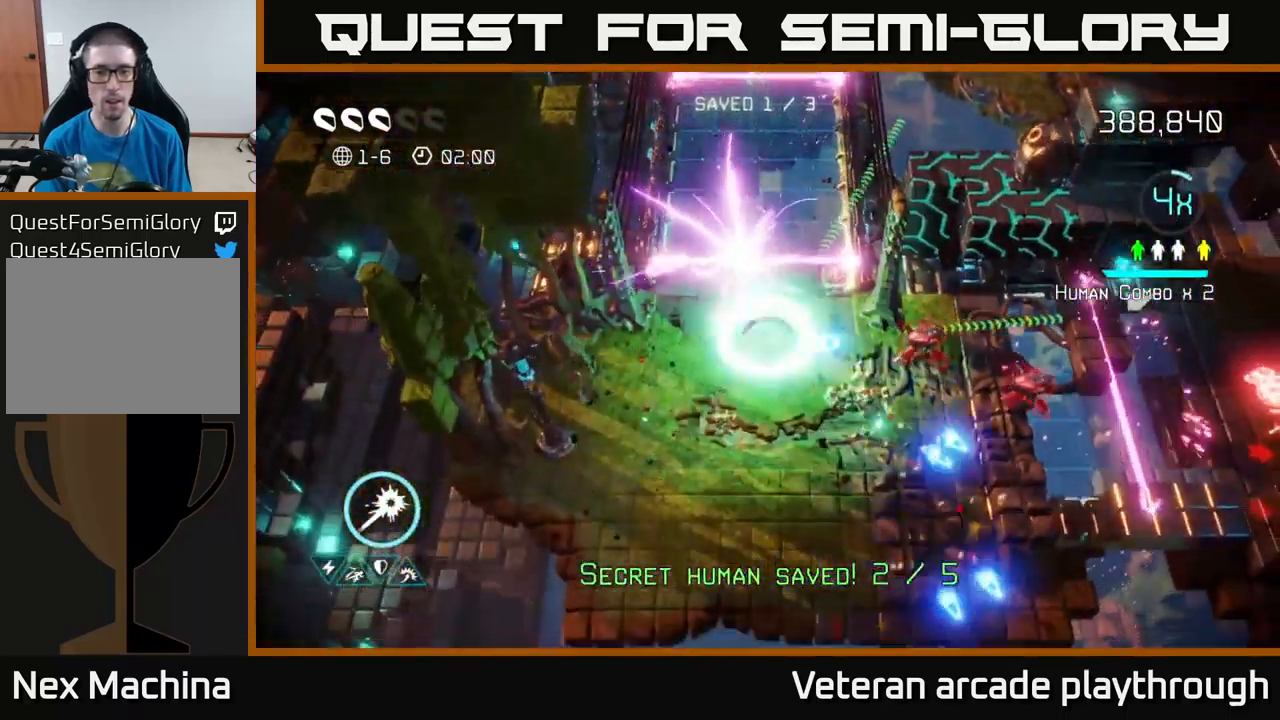
{"dt_ms": 500, "buttons": [], "left_stick": "right", "right_stick": "right", "events": [[217, "left_stick", "down-right"], [500, "left_stick", "right"]]}
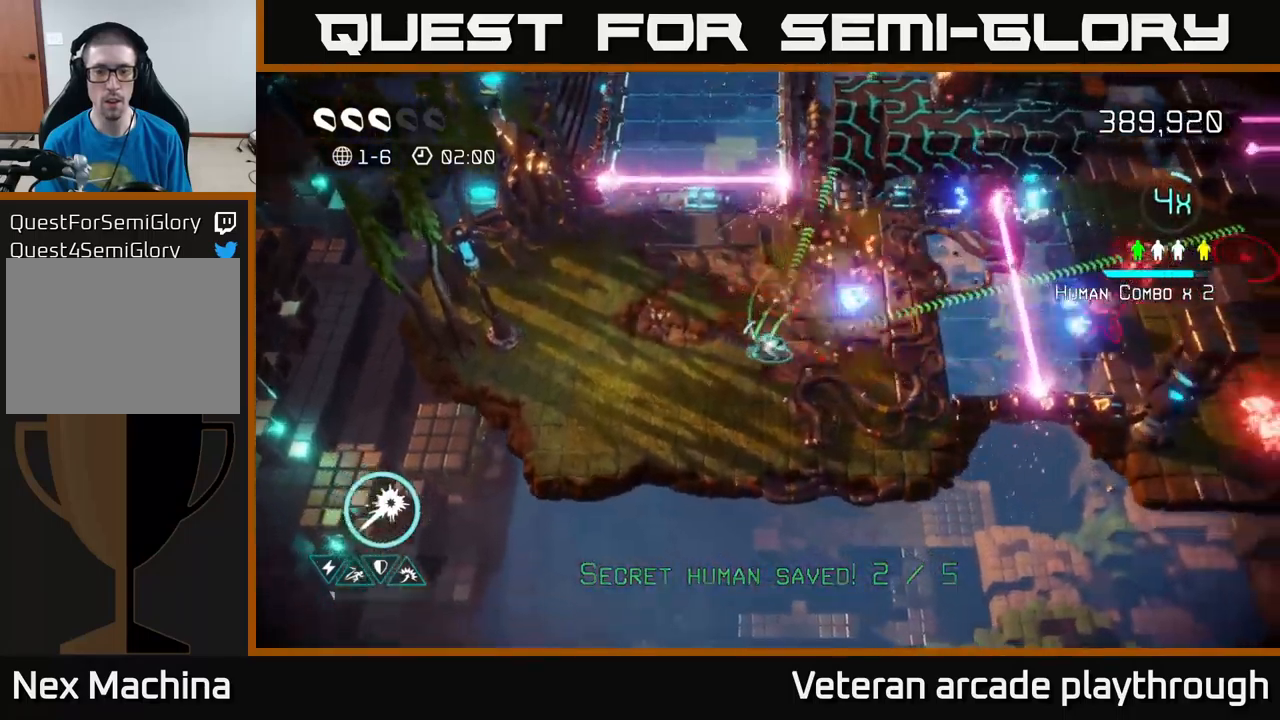
{"dt_ms": 500, "buttons": [], "left_stick": "up-right", "right_stick": "right", "events": [[284, "right_stick", "up-right"], [450, "left_stick", "up-right"], [467, "right_stick", "right"]]}
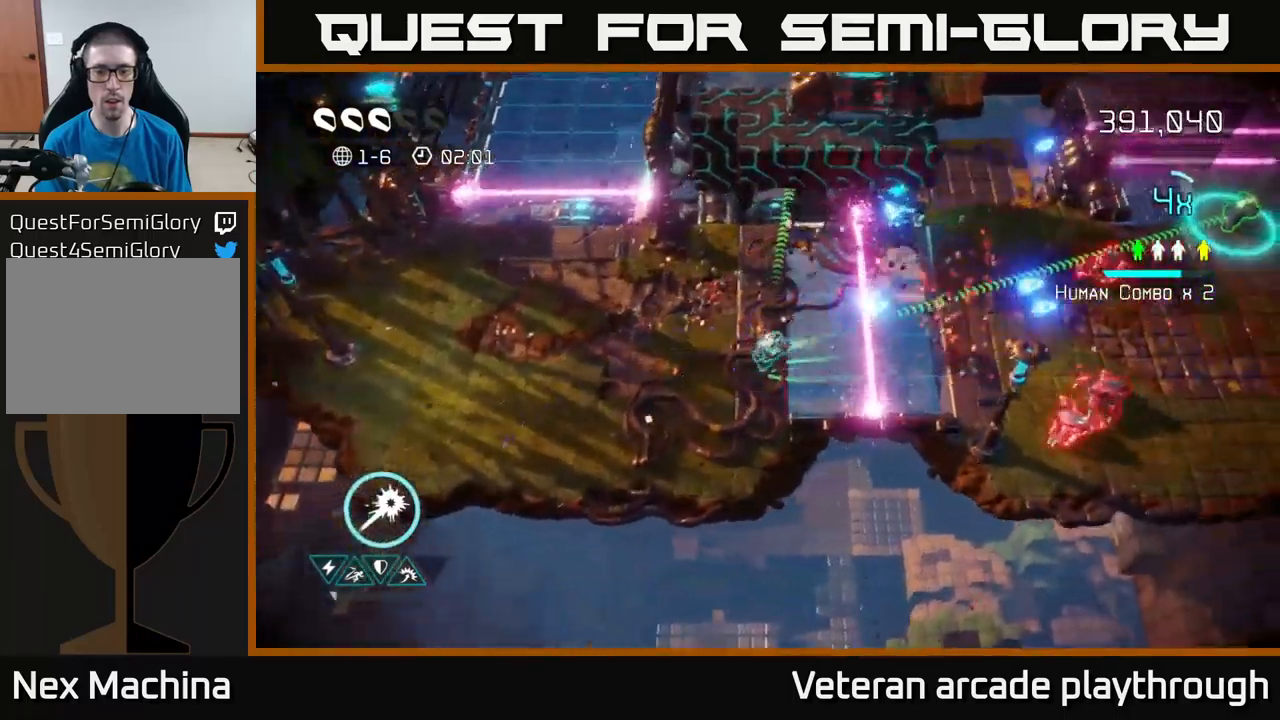
{"dt_ms": 500, "buttons": [], "left_stick": "up-right", "right_stick": "down-right", "events": [[84, "left_stick", "right"], [184, "L2", "down"], [317, "L2", "up"], [334, "right_stick", "down-right"], [384, "left_stick", "up-right"]]}
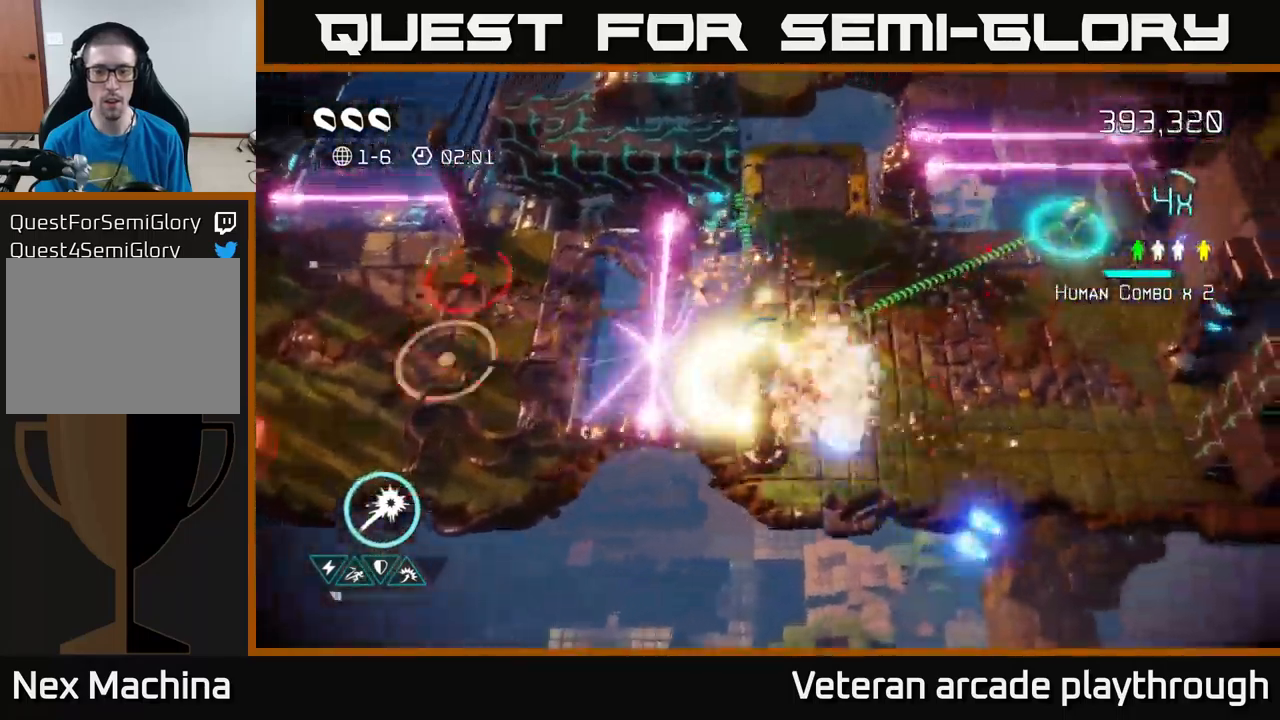
{"dt_ms": 500, "buttons": [], "left_stick": "right", "right_stick": "up", "events": [[84, "right_stick", "right"], [117, "left_stick", "right"], [234, "right_stick", "up-right"], [417, "right_stick", "up"]]}
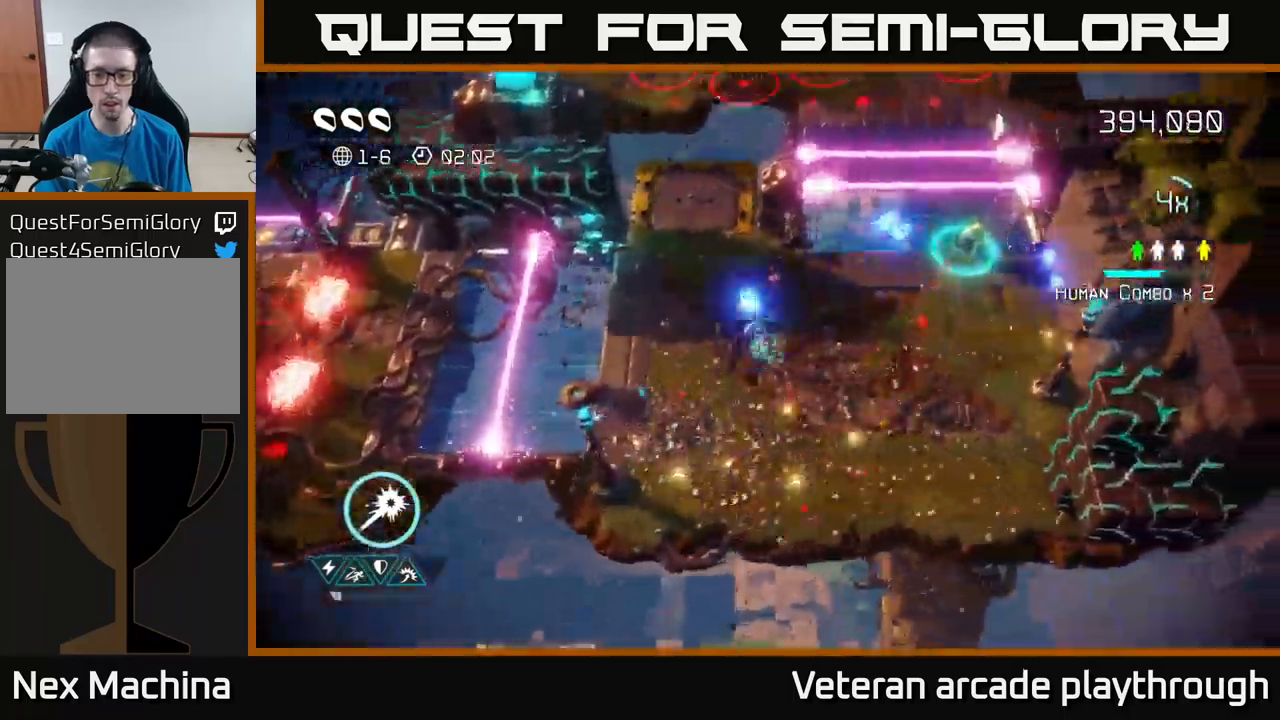
{"dt_ms": 500, "buttons": [], "left_stick": "down-right", "right_stick": "down-right", "events": [[184, "right_stick", "right"], [250, "right_stick", "down-right"], [350, "left_stick", "down-right"]]}
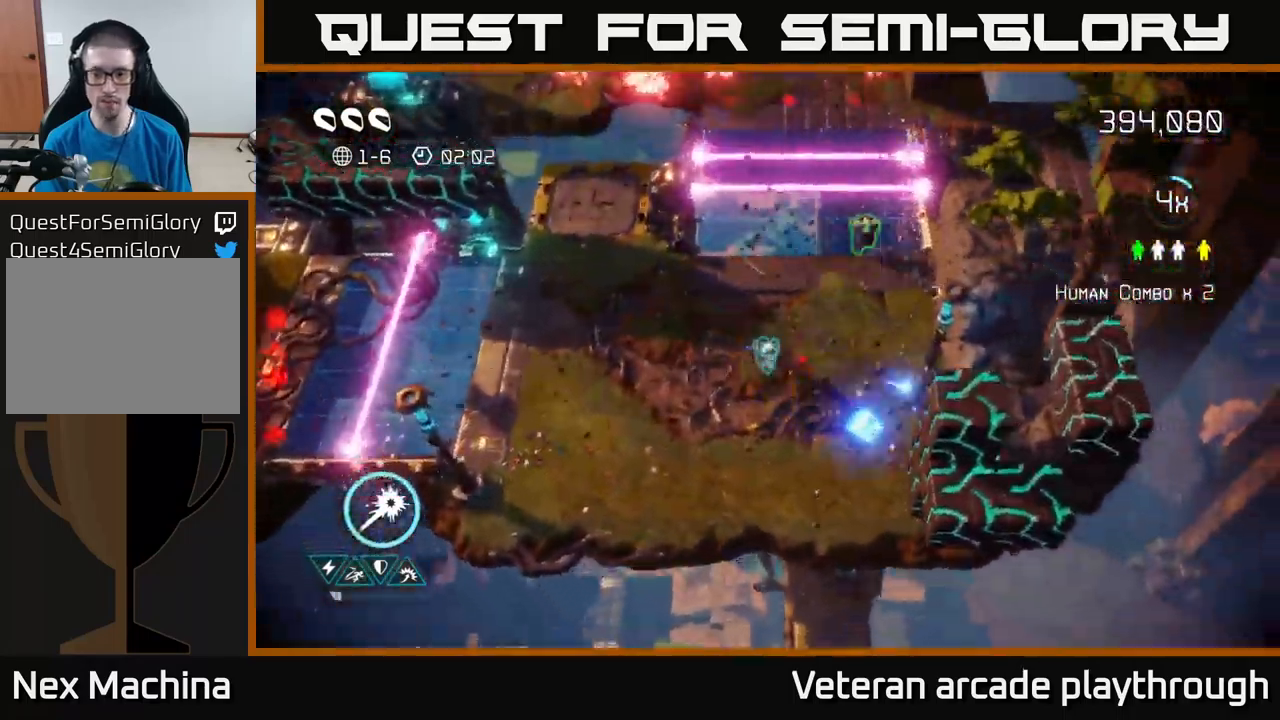
{"dt_ms": 500, "buttons": [], "left_stick": "down-right", "right_stick": "right", "events": [[234, "right_stick", "right"]]}
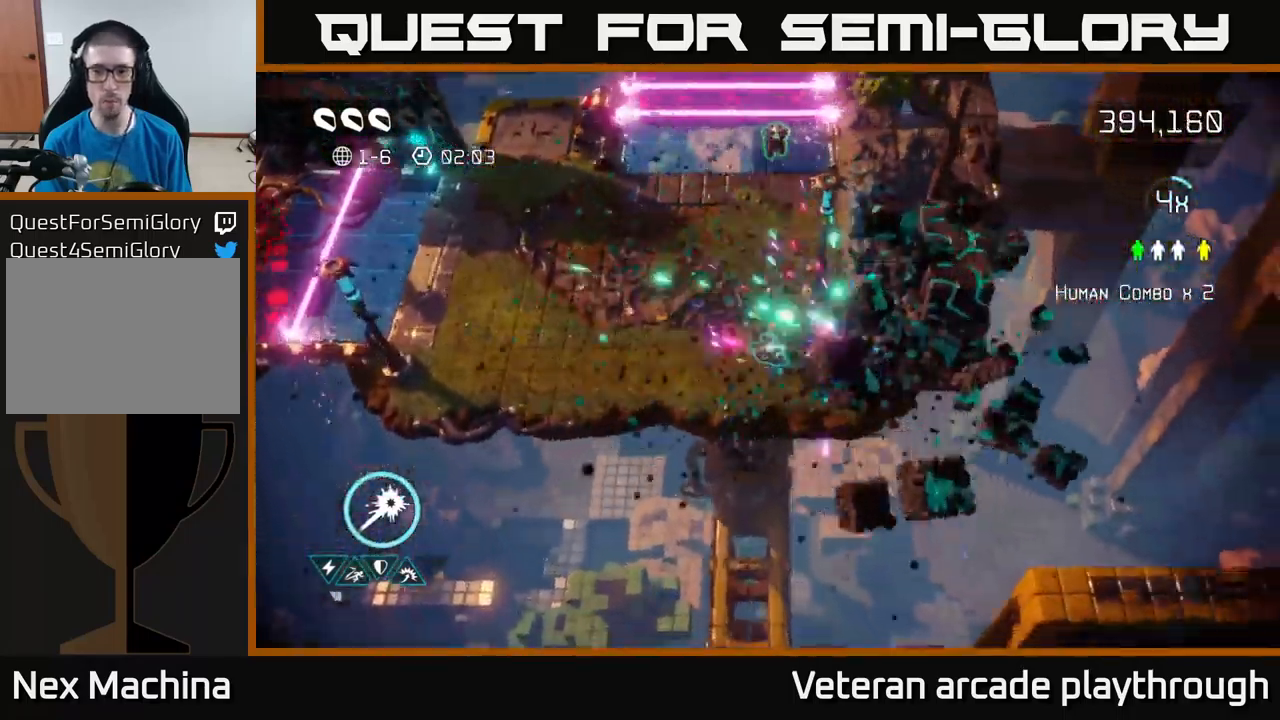
{"dt_ms": 500, "buttons": [], "left_stick": "up-left", "right_stick": "right", "events": [[150, "left_stick", "center"], [367, "left_stick", "up-left"]]}
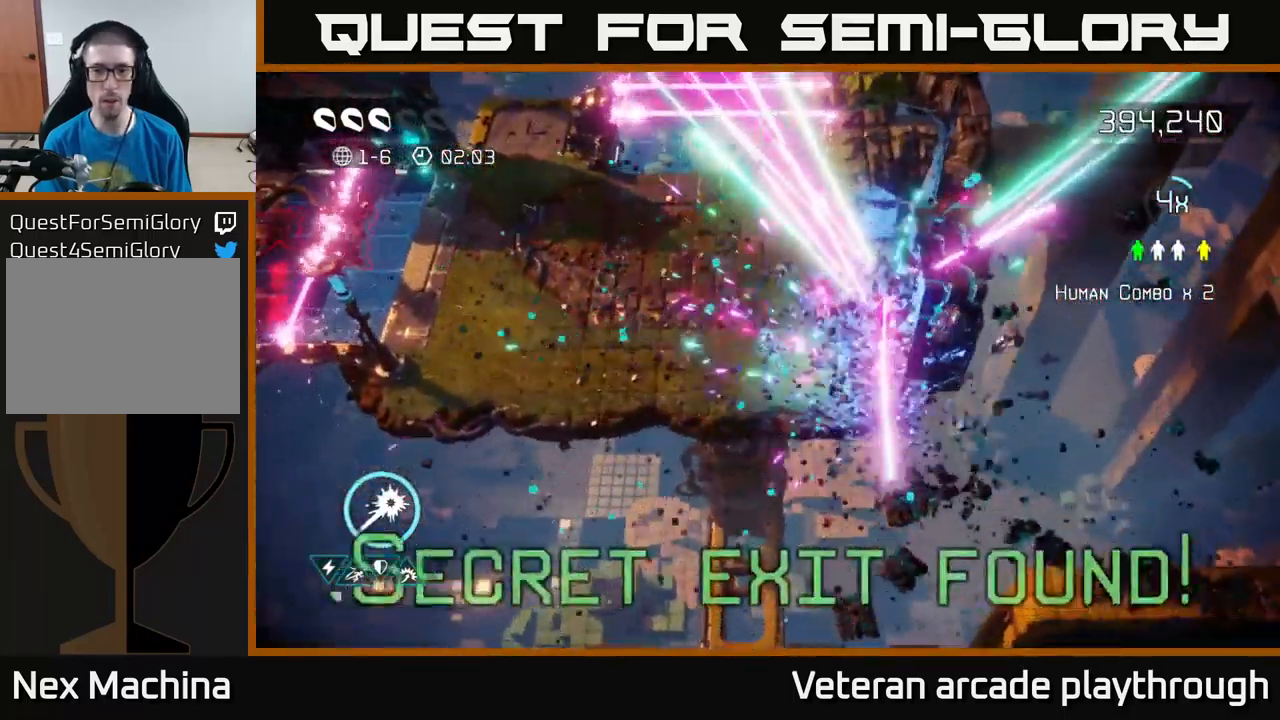
{"dt_ms": 500, "buttons": [], "left_stick": "up-left", "right_stick": "up-left", "events": [[50, "right_stick", "left"], [400, "right_stick", "up-left"]]}
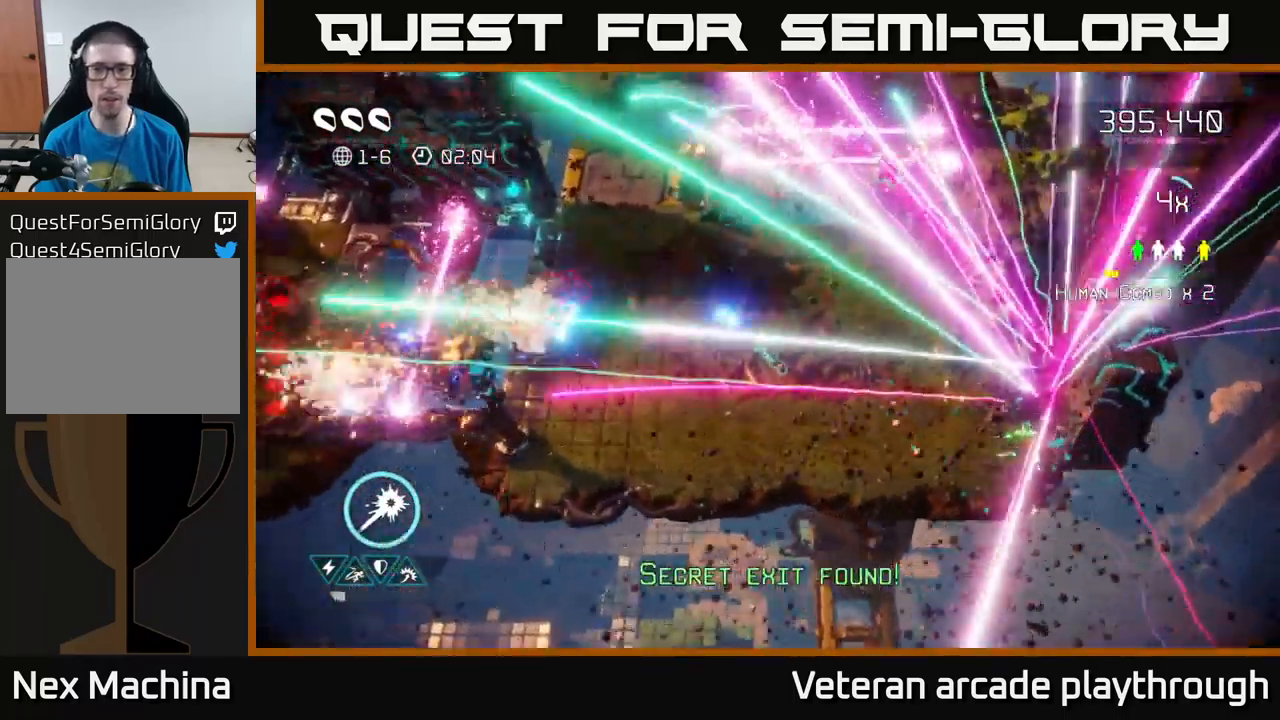
{"dt_ms": 500, "buttons": [], "left_stick": "up-right", "right_stick": "up-right", "events": [[134, "left_stick", "up-right"], [317, "right_stick", "up-right"]]}
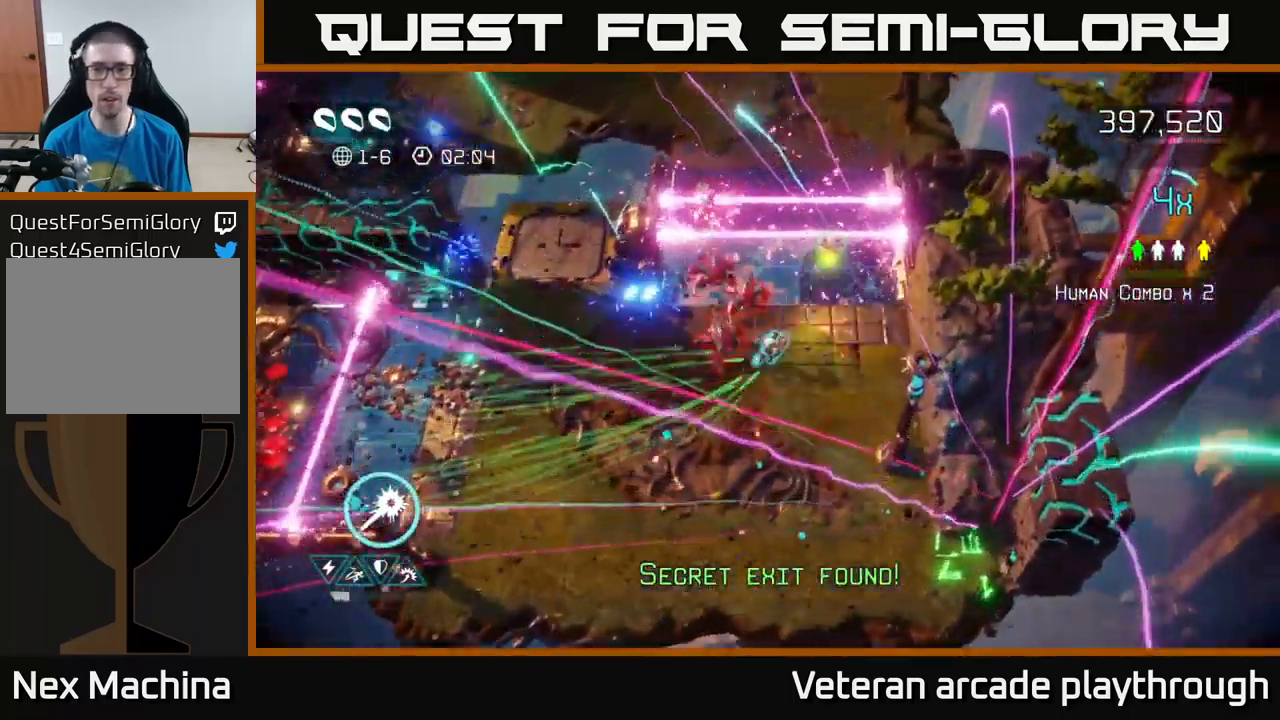
{"dt_ms": 500, "buttons": [], "left_stick": "down", "right_stick": "down", "events": [[67, "right_stick", "up-left"], [150, "right_stick", "left"], [267, "left_stick", "up"], [267, "right_stick", "down-left"], [384, "right_stick", "down"], [484, "left_stick", "down"]]}